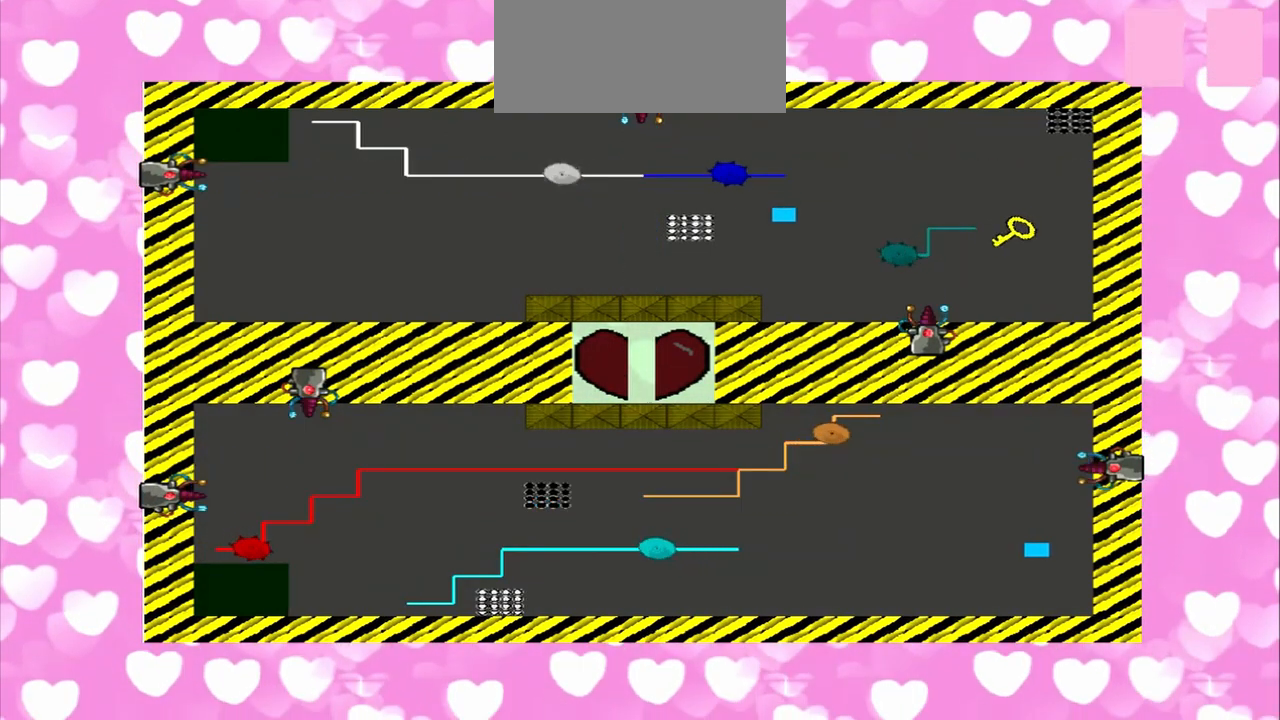
Gameplay with a controller (PlayStation layout); each line is a JSON object with the inputs held at the frame after it (dt_ms = milliseconds from this image to that frame). "events" lists button and stick changes between this image and that frame as [ms after this image, input, new state], when the widget could be followed in between. Not read: CROSS DPAD_DOWN DPAD_UP L2 L3 R2 R3.
{"dt_ms": 1000, "buttons": [], "left_stick": "right", "right_stick": "left", "events": [[250, "left_stick", "down-right"], [417, "left_stick", "right"], [542, "right_stick", "left"], [625, "right_stick", "right"], [833, "right_stick", "left"], [917, "right_stick", "right"], [1000, "right_stick", "left"]]}
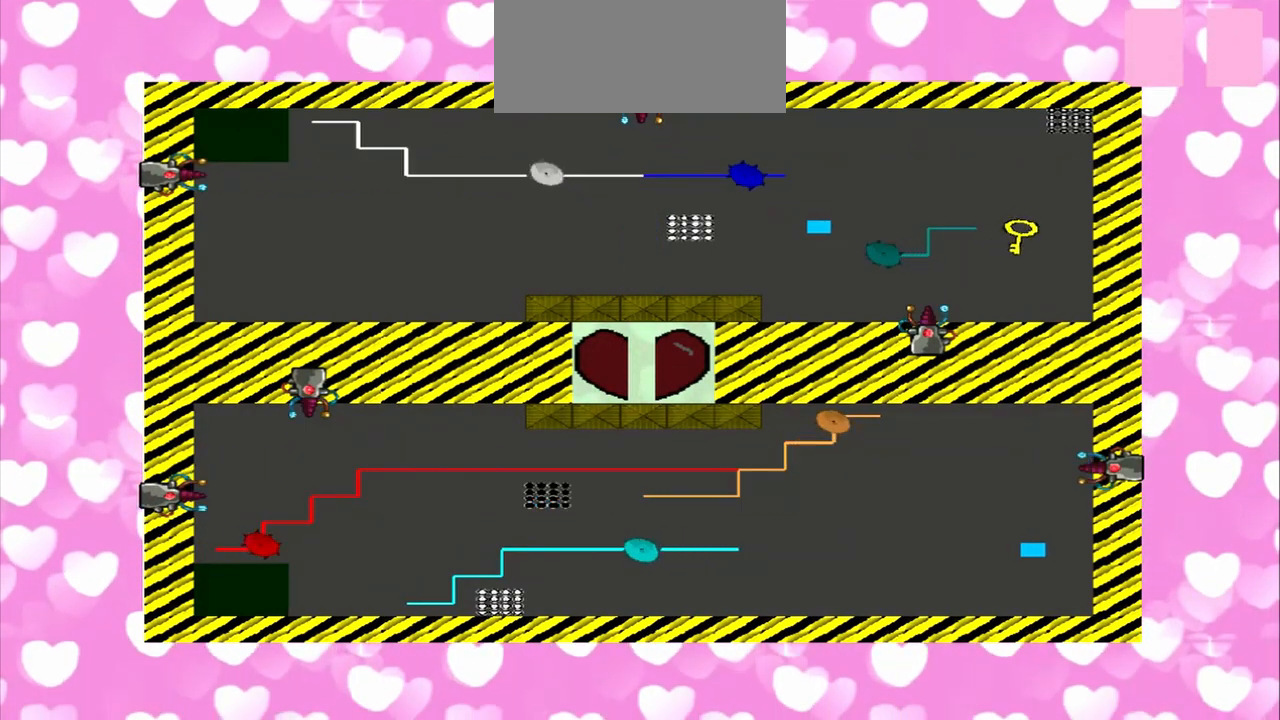
{"dt_ms": 500, "buttons": [], "left_stick": "down-right", "right_stick": "right", "events": [[83, "right_stick", "right"], [250, "right_stick", "left"], [333, "right_stick", "right"], [417, "left_stick", "up-left"], [417, "right_stick", "left"], [500, "left_stick", "down-right"], [500, "right_stick", "right"]]}
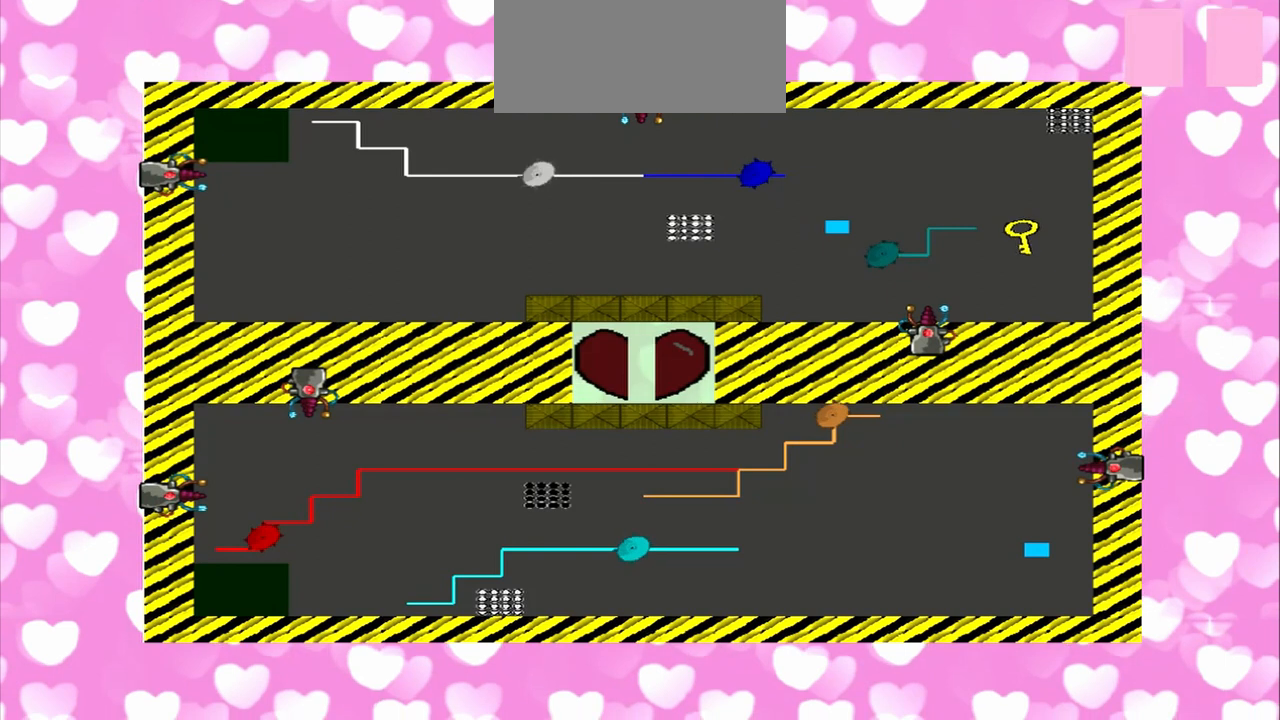
{"dt_ms": 500, "buttons": [], "left_stick": "right", "right_stick": "left", "events": [[83, "left_stick", "right"], [83, "right_stick", "left"], [208, "left_stick", "up-left"], [208, "right_stick", "right"], [292, "left_stick", "down-right"], [292, "right_stick", "left"], [375, "left_stick", "right"]]}
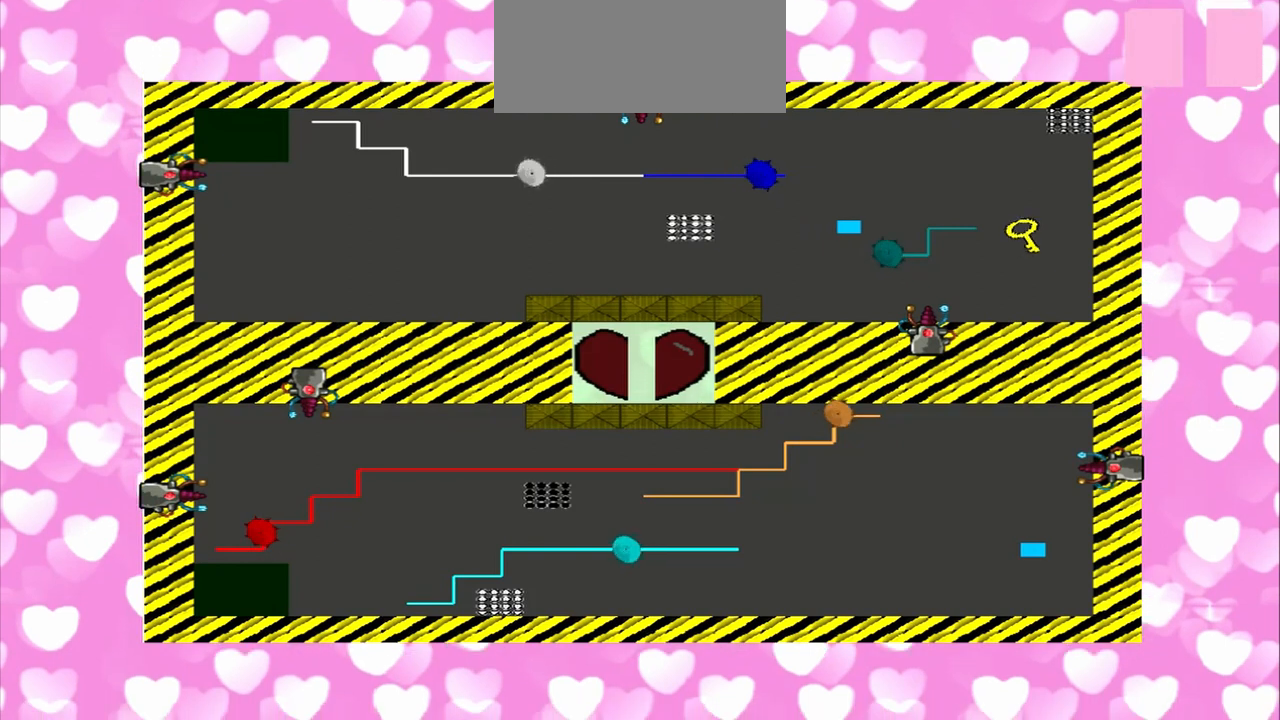
{"dt_ms": 500, "buttons": [], "left_stick": "down-right", "right_stick": "left", "events": [[83, "left_stick", "down-right"]]}
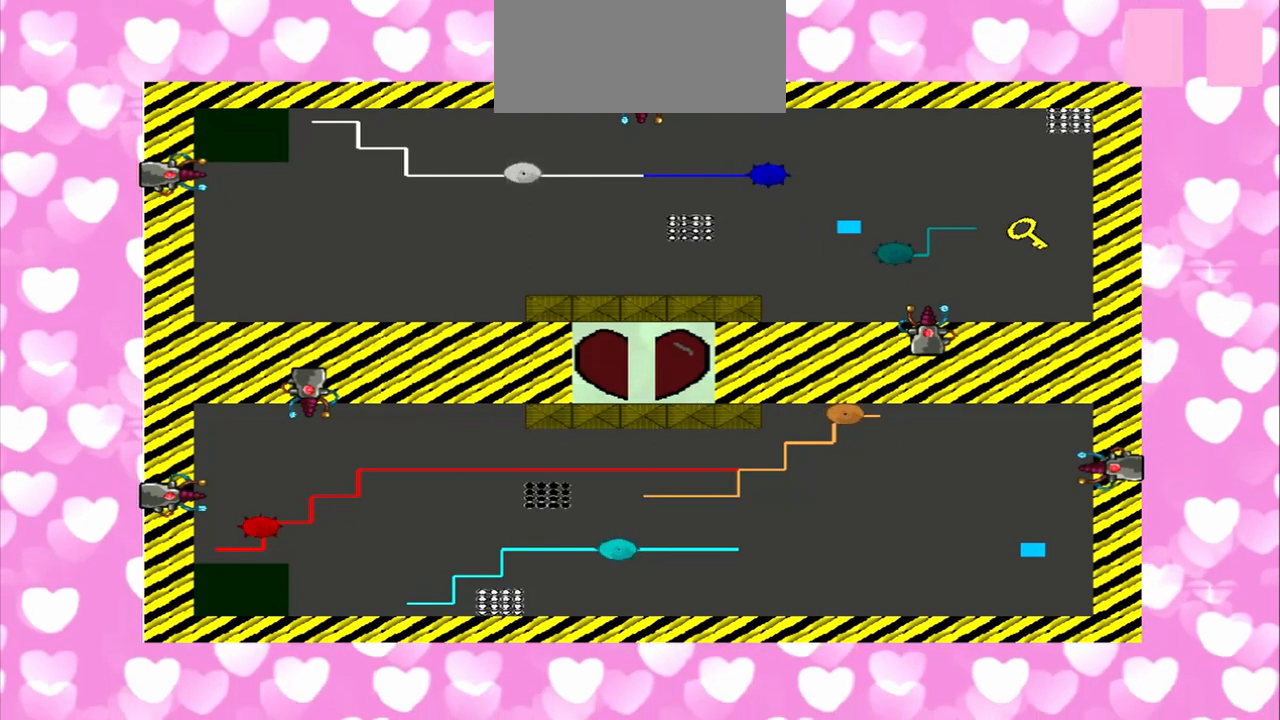
{"dt_ms": 500, "buttons": [], "left_stick": "right", "right_stick": "right", "events": [[42, "left_stick", "right"], [208, "left_stick", "up-left"], [208, "right_stick", "right"], [292, "left_stick", "down-right"], [292, "right_stick", "left"], [500, "left_stick", "right"], [500, "right_stick", "right"]]}
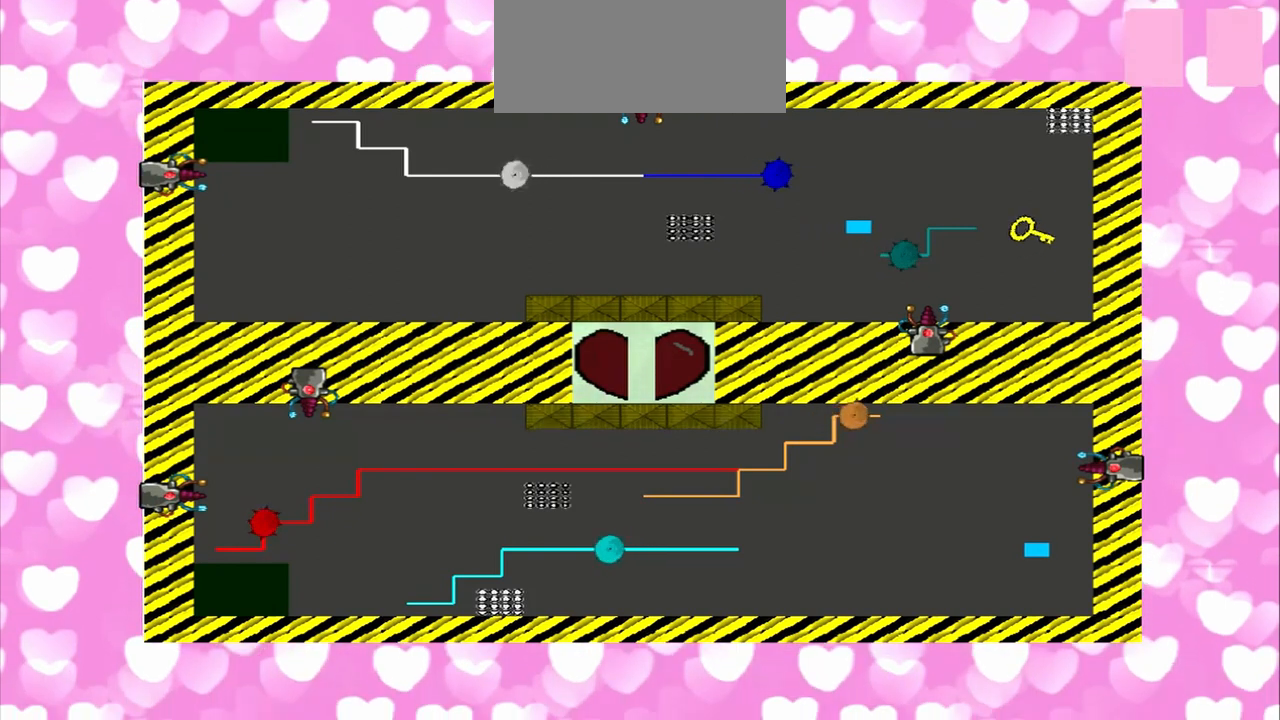
{"dt_ms": 500, "buttons": [], "left_stick": "right", "right_stick": "left", "events": [[83, "right_stick", "left"], [167, "right_stick", "right"], [250, "left_stick", "up-left"], [250, "right_stick", "left"], [417, "left_stick", "down-right"], [417, "right_stick", "right"], [500, "left_stick", "right"], [500, "right_stick", "left"]]}
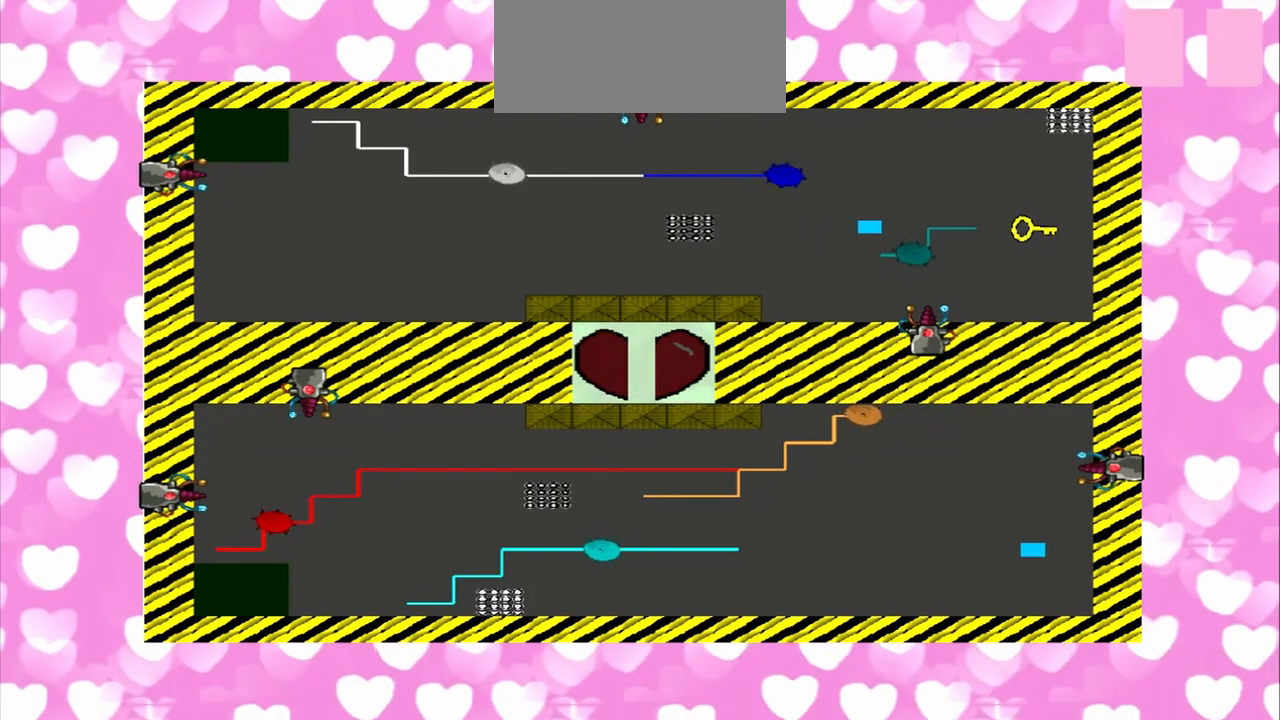
{"dt_ms": 500, "buttons": [], "left_stick": "up", "right_stick": "left", "events": [[83, "right_stick", "right"], [167, "right_stick", "left"], [250, "right_stick", "right"], [375, "left_stick", "up"], [458, "right_stick", "left"]]}
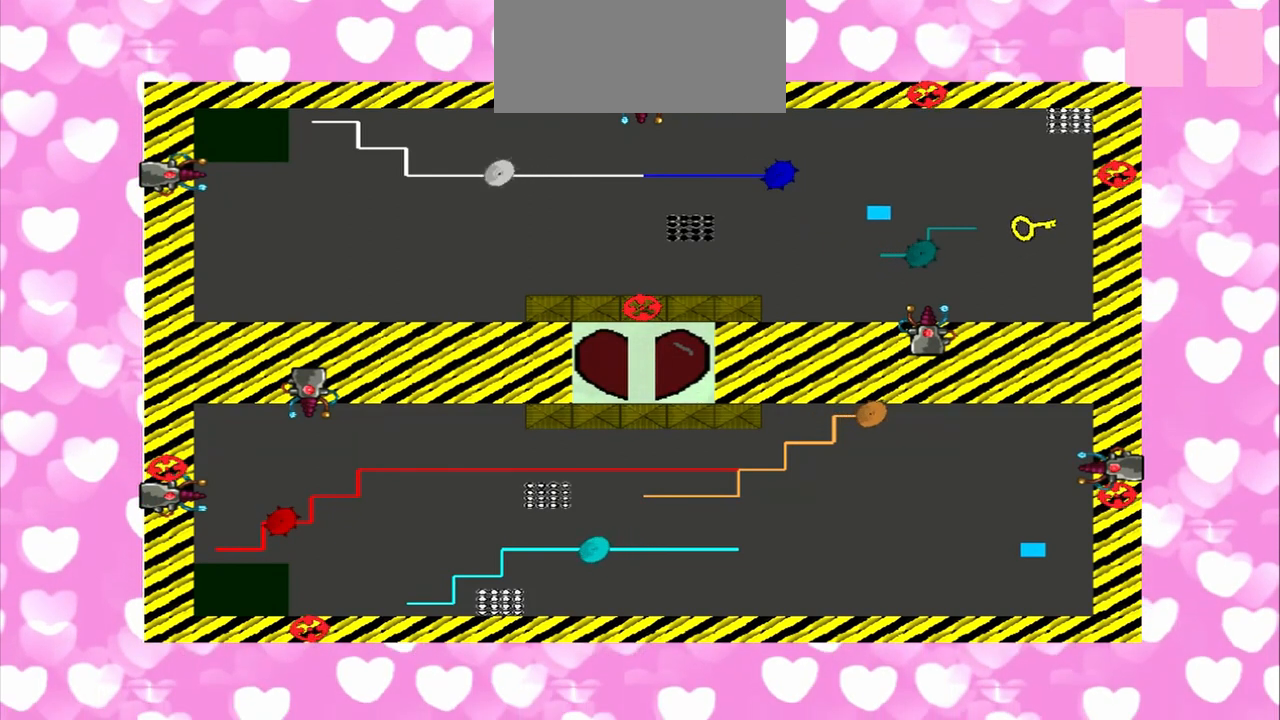
{"dt_ms": 500, "buttons": [], "left_stick": "right", "right_stick": "left", "events": [[83, "right_stick", "right"], [167, "right_stick", "left"], [250, "left_stick", "up-right"], [458, "left_stick", "right"]]}
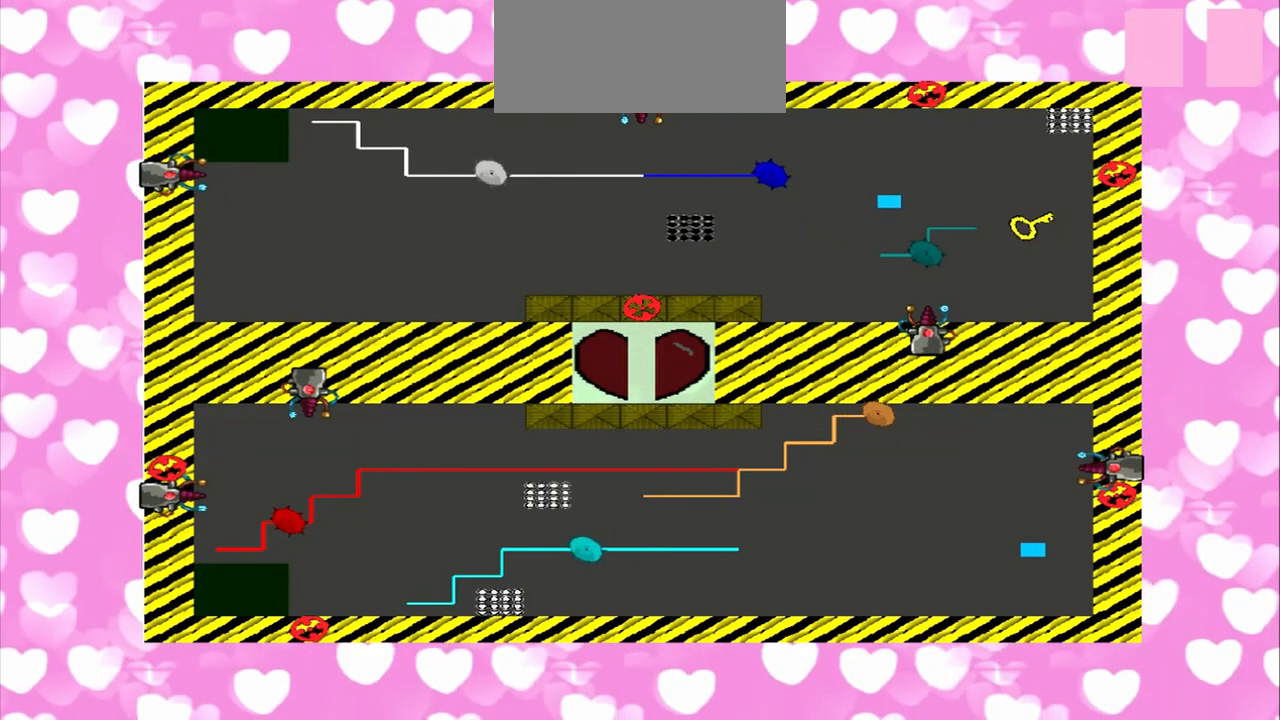
{"dt_ms": 500, "buttons": [], "left_stick": "right", "right_stick": "right", "events": [[375, "right_stick", "right"]]}
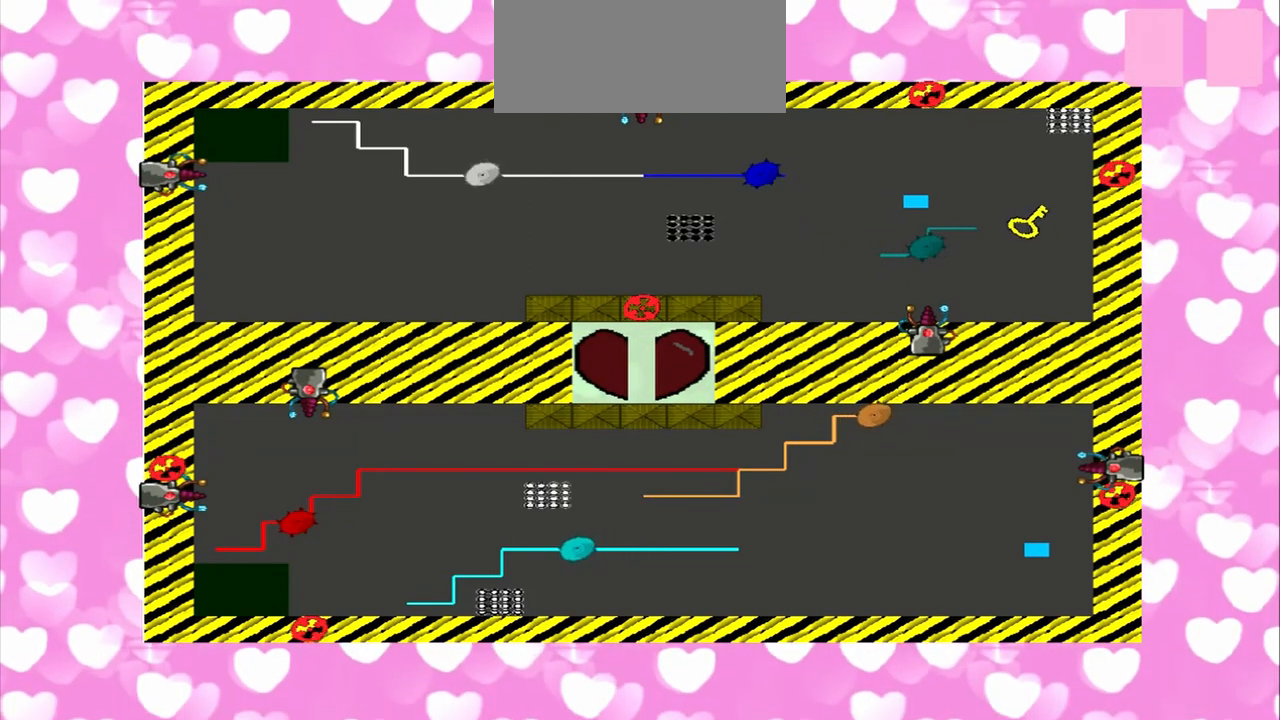
{"dt_ms": 500, "buttons": [], "left_stick": "right", "right_stick": "left", "events": [[83, "right_stick", "left"], [167, "right_stick", "right"], [333, "right_stick", "left"]]}
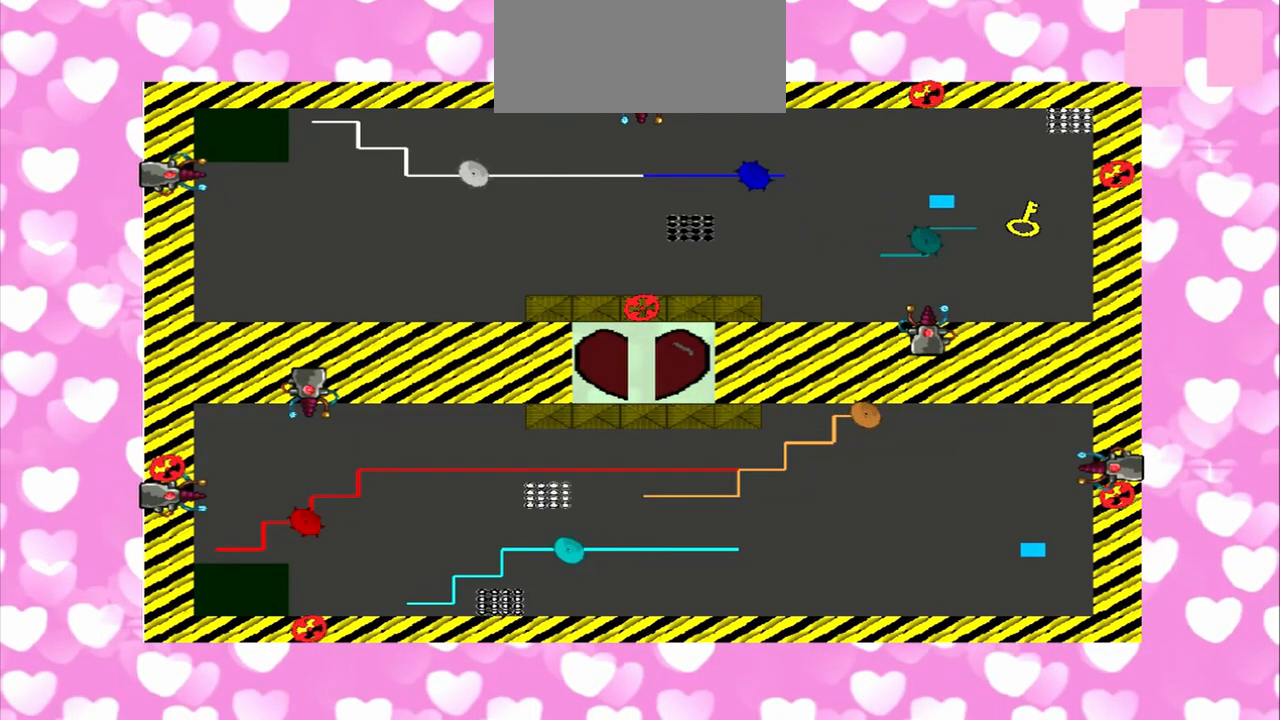
{"dt_ms": 500, "buttons": [], "left_stick": "right", "right_stick": "left", "events": [[42, "right_stick", "right"], [125, "right_stick", "left"], [208, "right_stick", "right"], [458, "right_stick", "left"]]}
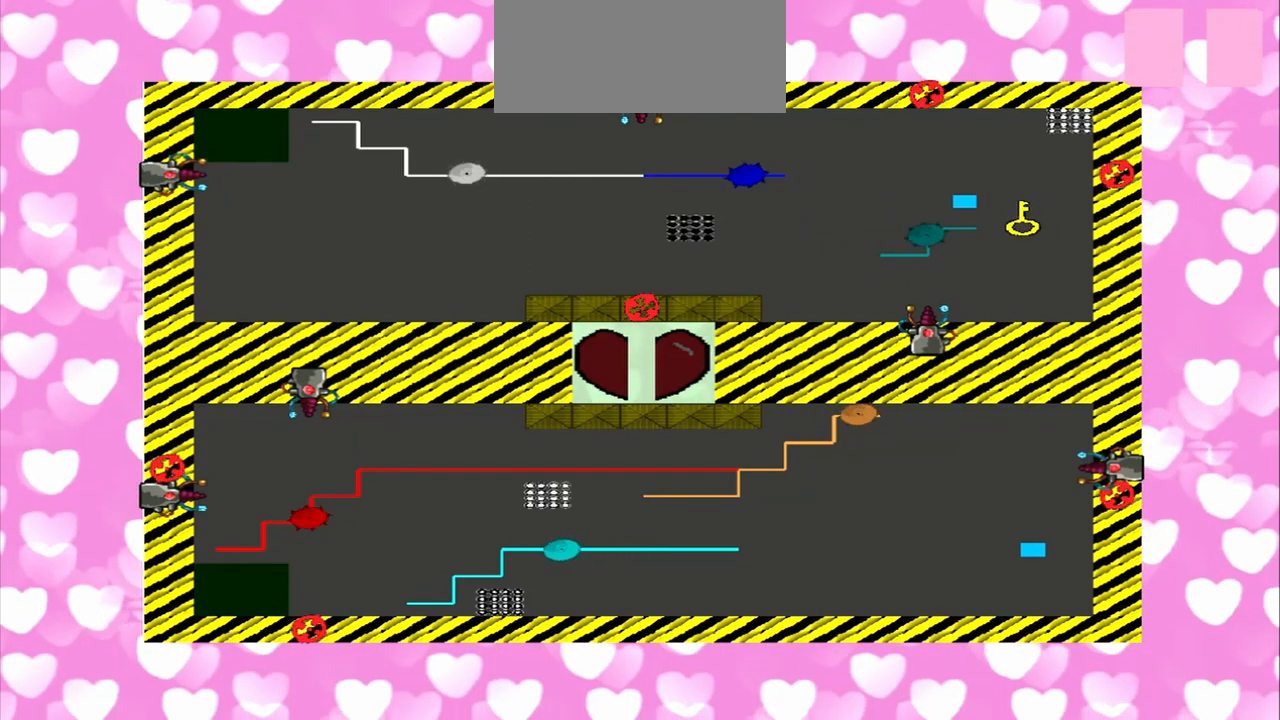
{"dt_ms": 500, "buttons": [], "left_stick": "right", "right_stick": "right", "events": [[83, "right_stick", "right"], [167, "right_stick", "left"], [417, "right_stick", "right"]]}
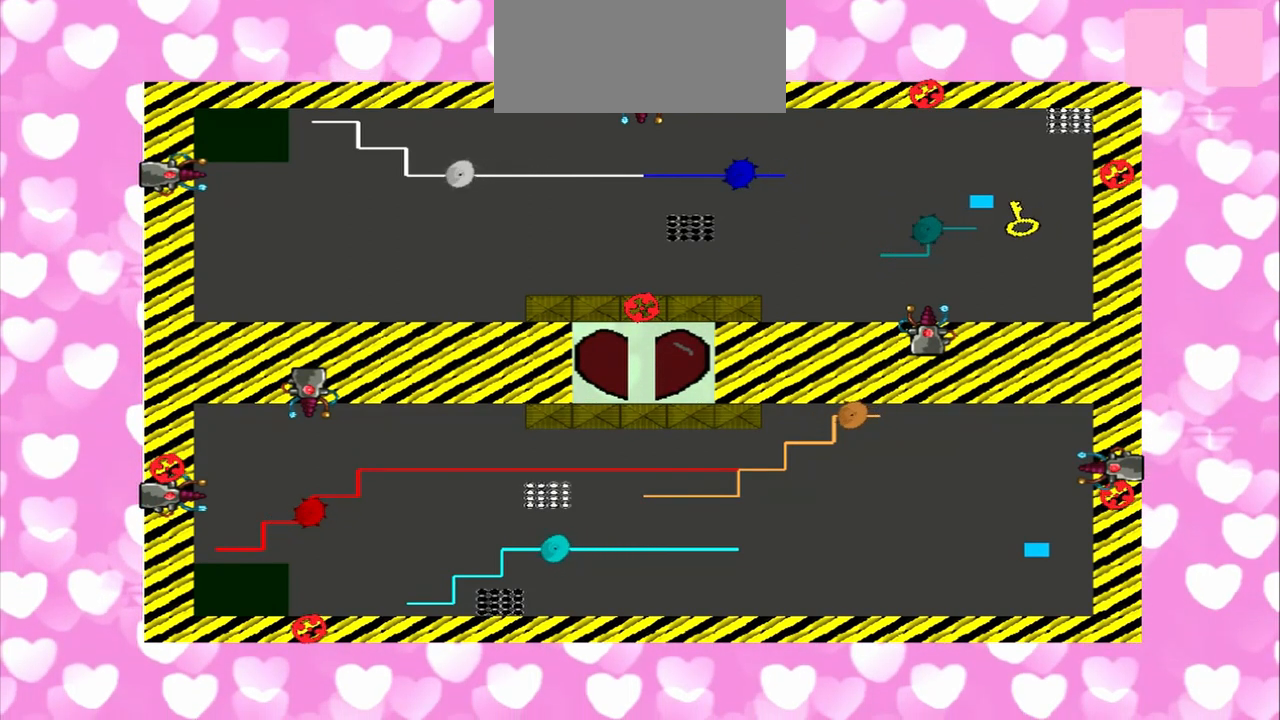
{"dt_ms": 500, "buttons": [], "left_stick": "up-right", "right_stick": "left", "events": [[83, "right_stick", "left"], [208, "left_stick", "left"], [458, "left_stick", "up-right"]]}
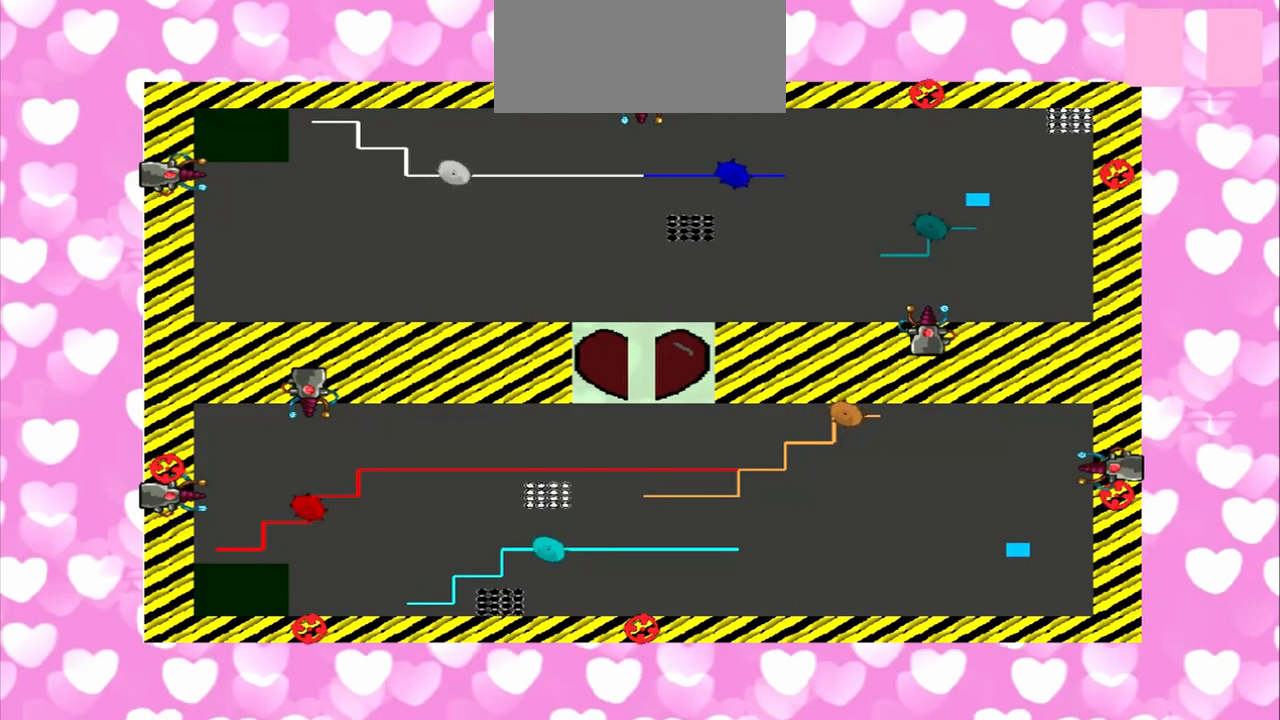
{"dt_ms": 1000, "buttons": [], "left_stick": "up-right", "right_stick": "left", "events": [[83, "left_stick", "down-left"], [167, "left_stick", "up-right"], [292, "left_stick", "down-left"], [375, "left_stick", "up-right"], [458, "left_stick", "down-left"], [542, "left_stick", "up-right"], [708, "left_stick", "down-left"], [833, "left_stick", "up-right"]]}
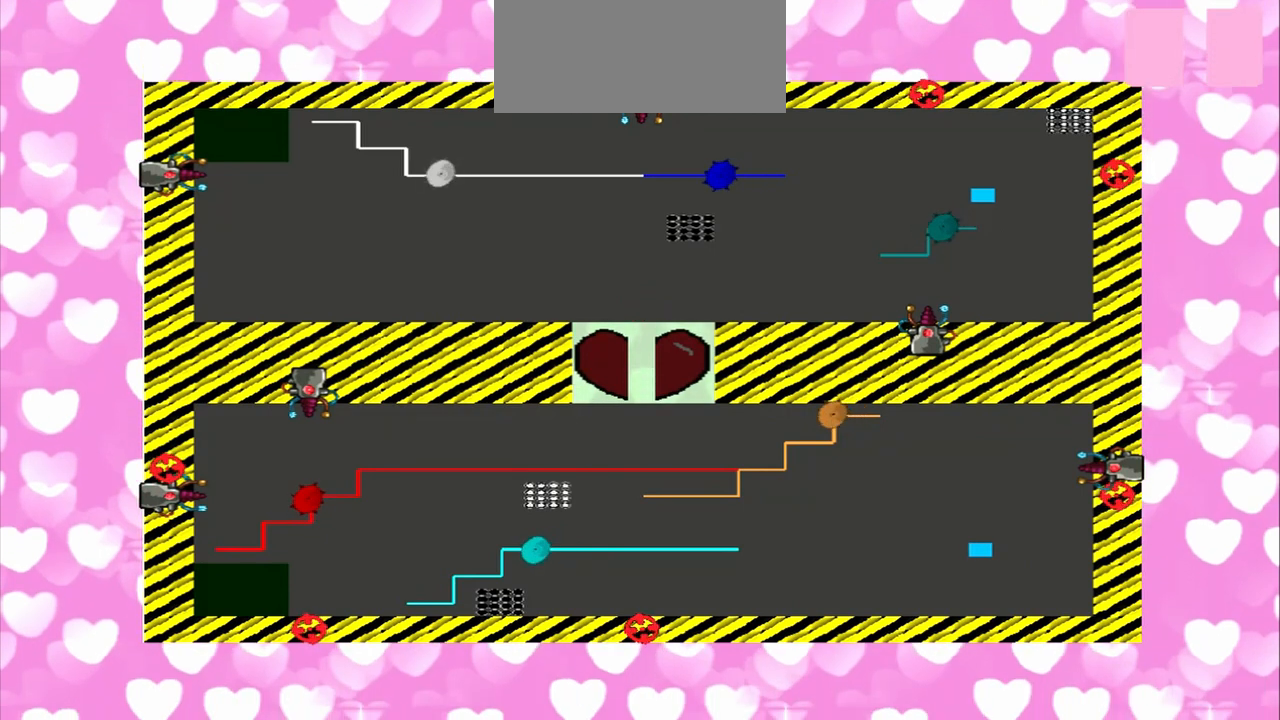
{"dt_ms": 500, "buttons": [], "left_stick": "up-right", "right_stick": "left", "events": [[42, "left_stick", "down-left"], [250, "left_stick", "up-right"]]}